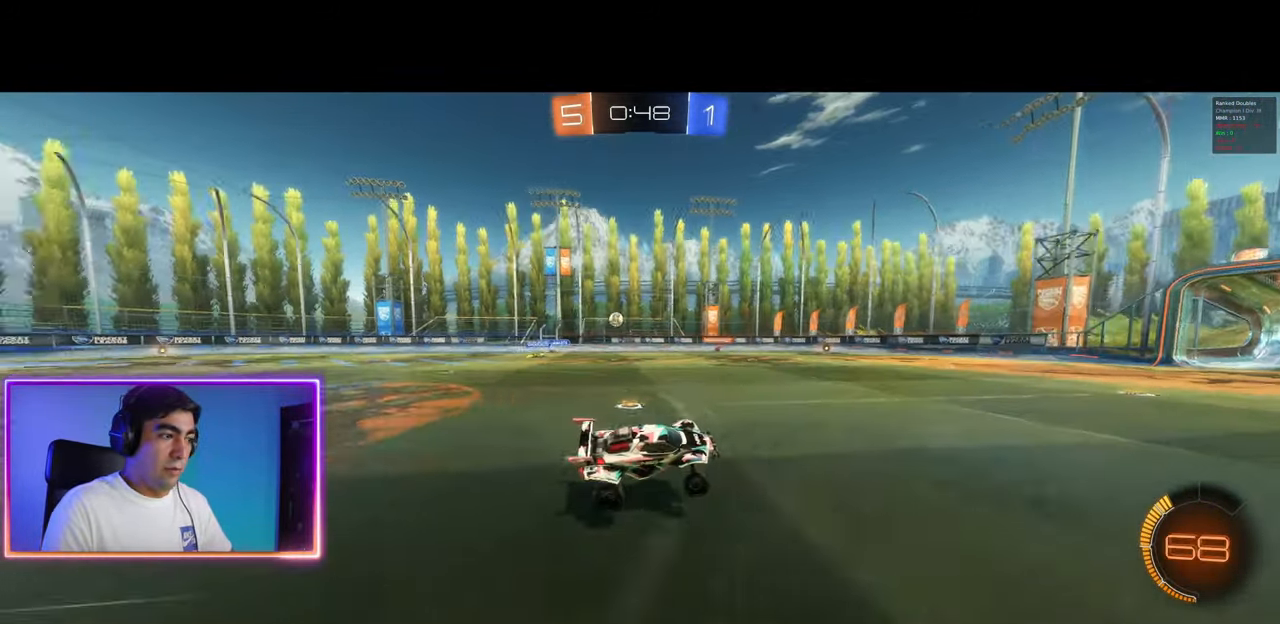
Gameplay with keyboard and mouse; each line is a JSON object with the keys and mouse buttons held at the frame after it. "events" lists presses ("down") and releases ("up") of "a", "ctrl", "d", "e", "q", "s", "shift", "space", "w", "mouse_left", "mouse_wheel", "mouse_right", "mouse_mb4" and "mouse_mb5" between this image and that frame as [ms after this image, input, new state], when the widget could be followed in between. "mouse_left", "mouse_wheel", "mouse_right", "mouse_mb4", "mouse_mb5" = the "left", "wheel", "right", "mb4", "mb5" buttons of the "mouse" list. No other keys are recorded. "wheel" means that the mouse wheel is clicked or scrolled. Mouse movement is not recorded.
{"keys": ["w"], "mouse": [], "events": [[250, "w", "down"], [400, "a", "down"], [483, "a", "up"]]}
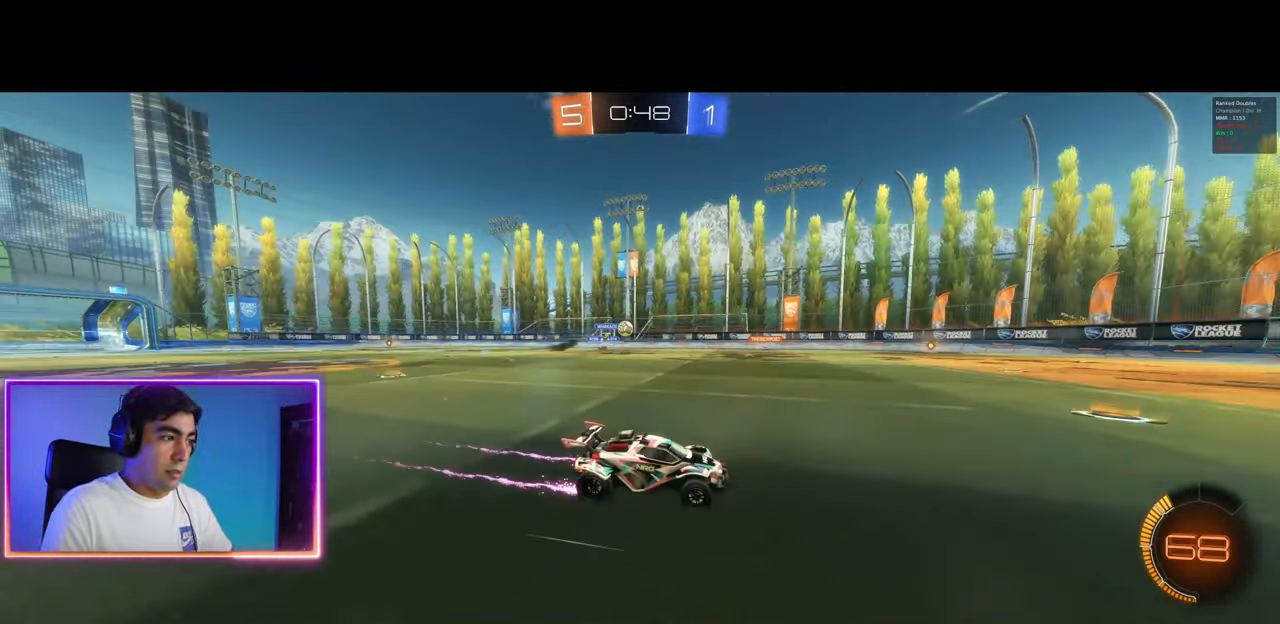
{"keys": ["w"], "mouse": [], "events": [[150, "a", "down"], [317, "mouse_left", "down"], [333, "a", "up"], [500, "mouse_left", "up"]]}
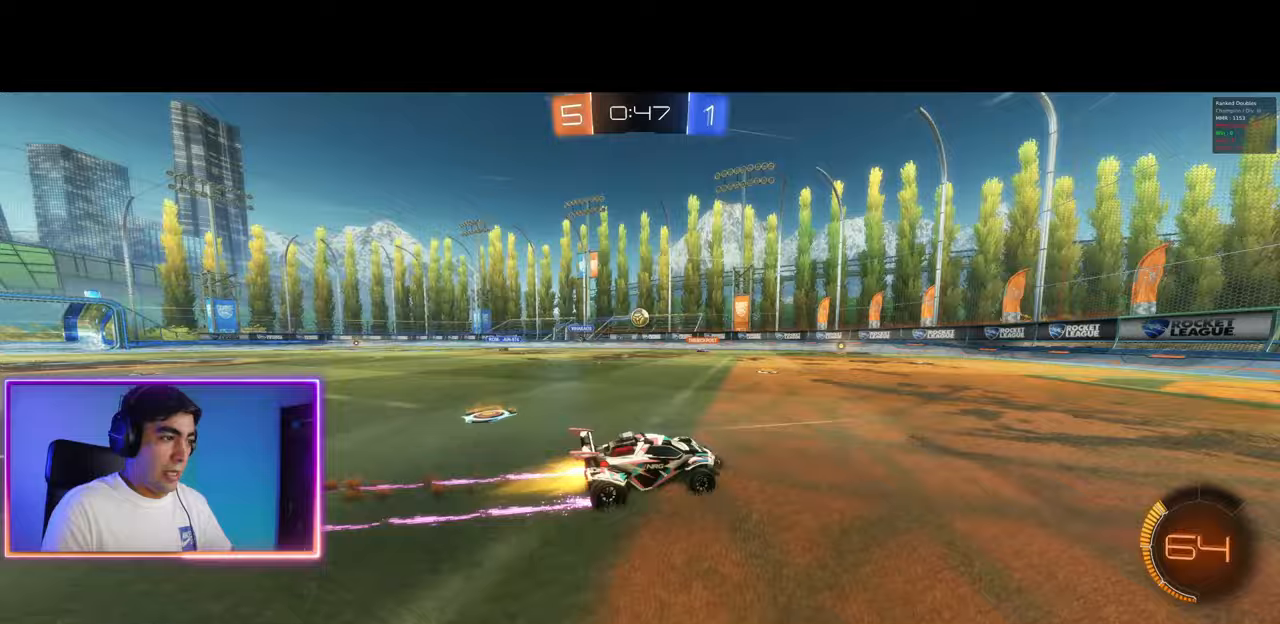
{"keys": ["w"], "mouse": [], "events": [[100, "mouse_left", "down"], [200, "a", "down"], [250, "mouse_left", "up"], [300, "a", "up"]]}
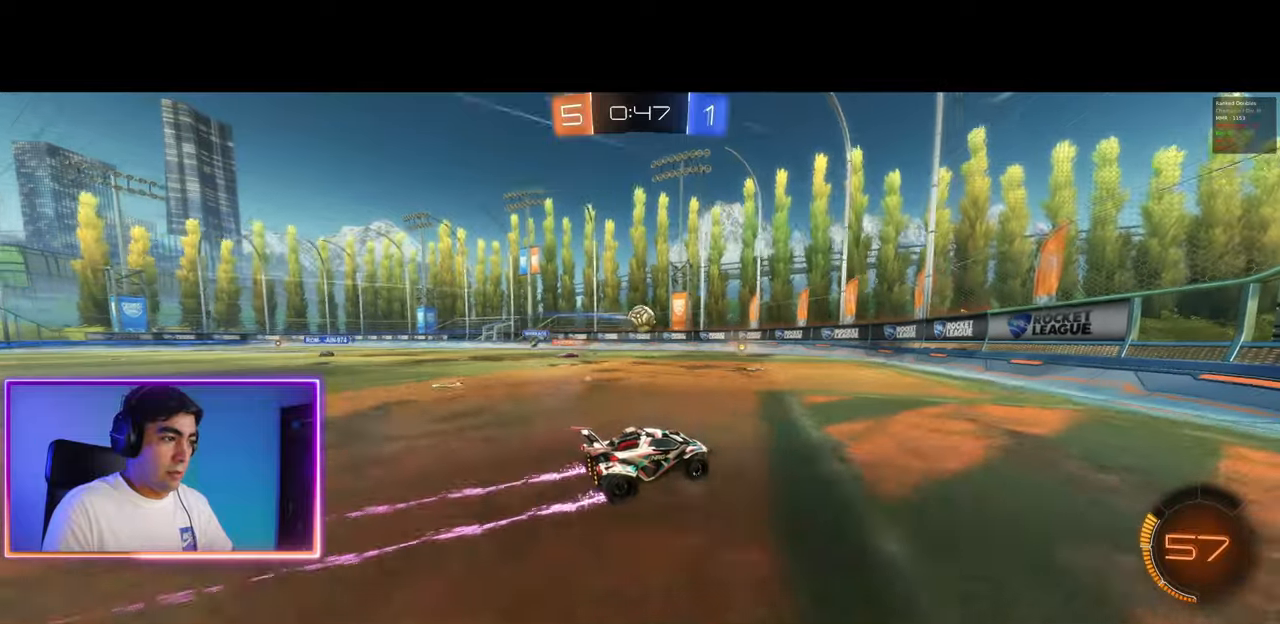
{"keys": [], "mouse": ["left"], "events": [[100, "mouse_right", "down"], [133, "a", "down"], [133, "mouse_left", "down"], [133, "q", "down"], [150, "w", "up"], [383, "a", "up"], [383, "q", "up"], [417, "mouse_right", "up"]]}
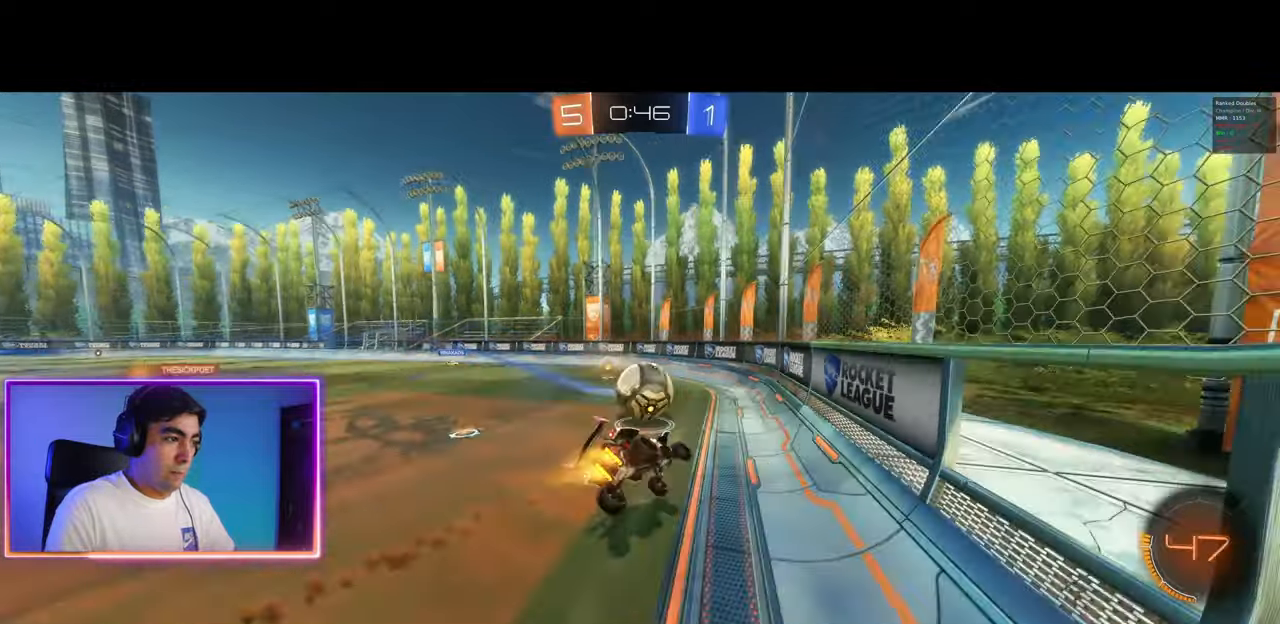
{"keys": ["w"], "mouse": [], "events": [[83, "d", "down"], [117, "w", "down"], [300, "a", "down"], [333, "mouse_left", "up"], [350, "d", "up"], [467, "a", "up"]]}
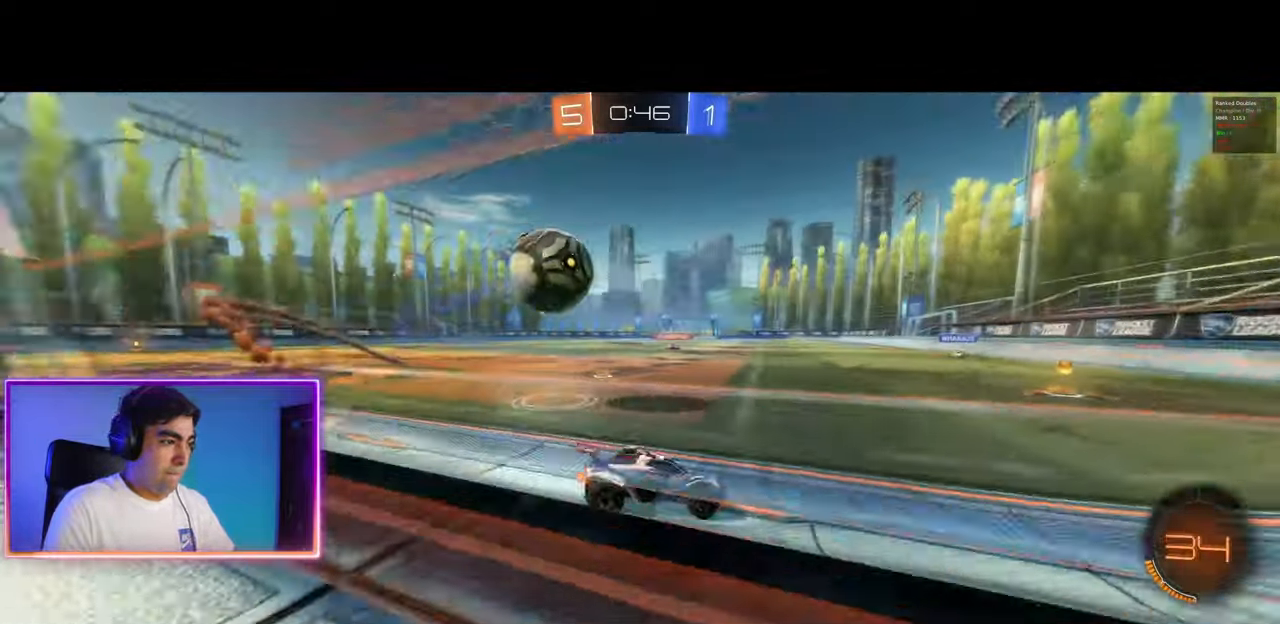
{"keys": ["a", "w"], "mouse": [], "events": [[100, "a", "down"], [150, "mouse_left", "down"], [283, "mouse_left", "up"], [300, "a", "up"], [500, "a", "down"]]}
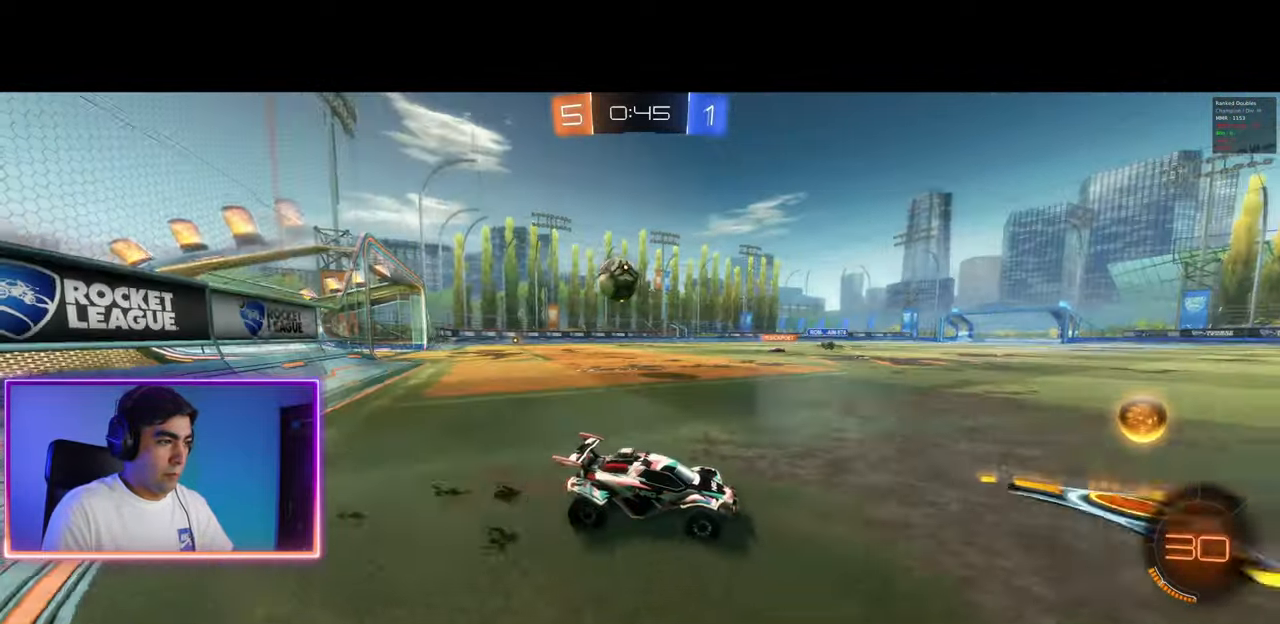
{"keys": ["a", "w"], "mouse": ["left"], "events": [[100, "mouse_left", "down"], [117, "shift", "down"], [167, "mouse_left", "up"], [217, "shift", "up"], [283, "mouse_left", "down"], [367, "mouse_left", "up"], [450, "mouse_left", "down"]]}
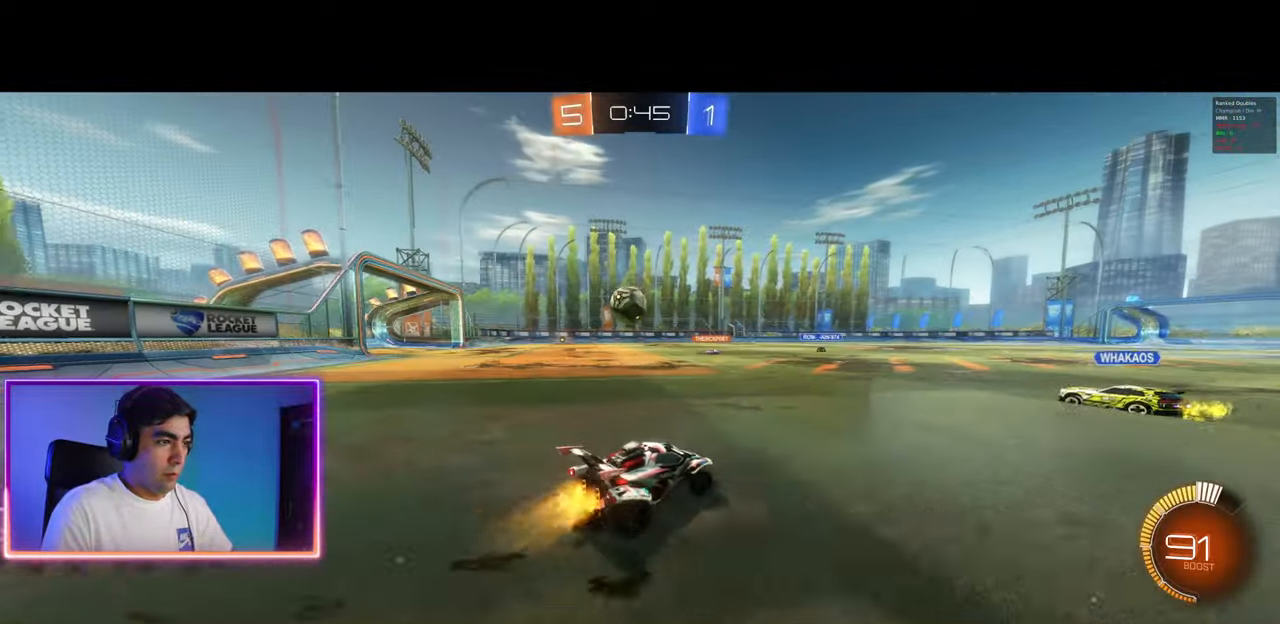
{"keys": ["a", "w"], "mouse": [], "events": [[217, "mouse_left", "up"]]}
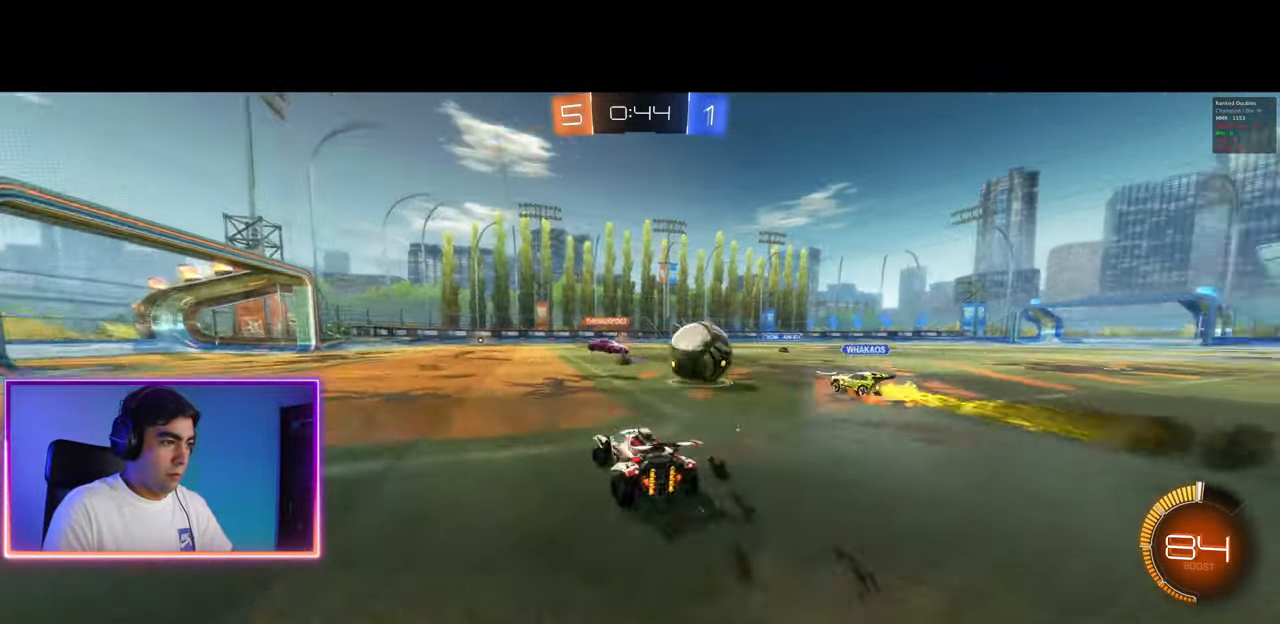
{"keys": ["a", "w"], "mouse": [], "events": [[300, "a", "up"], [383, "a", "down"]]}
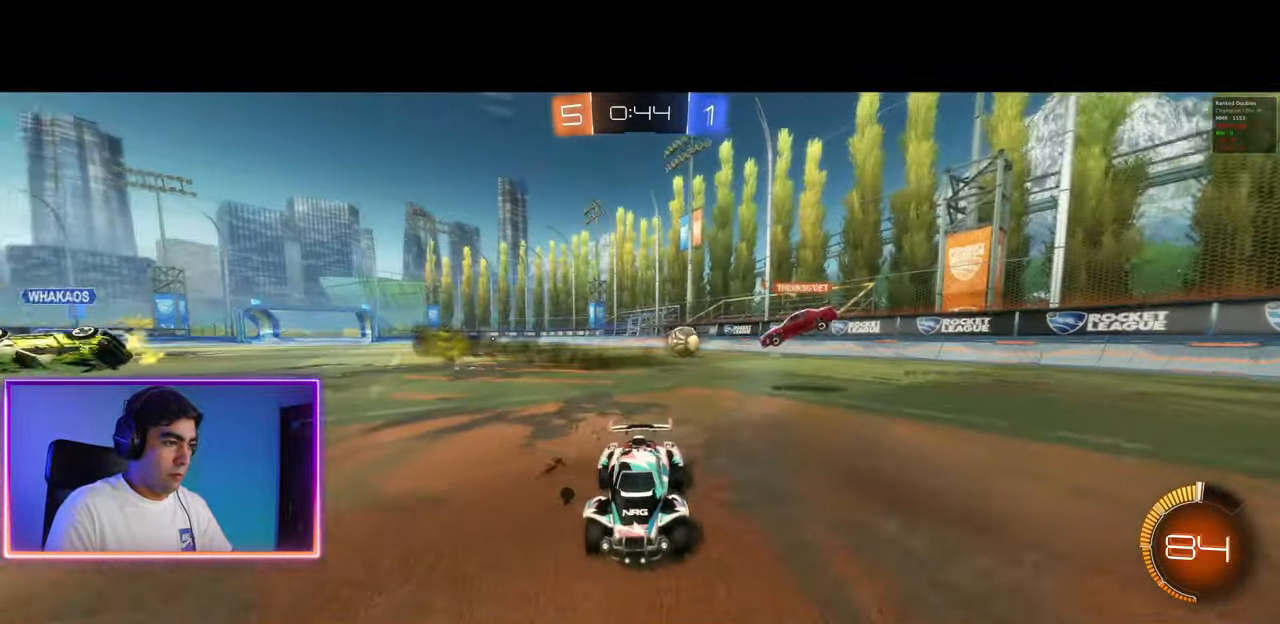
{"keys": ["a", "s"], "mouse": [], "events": [[383, "w", "up"], [500, "s", "down"]]}
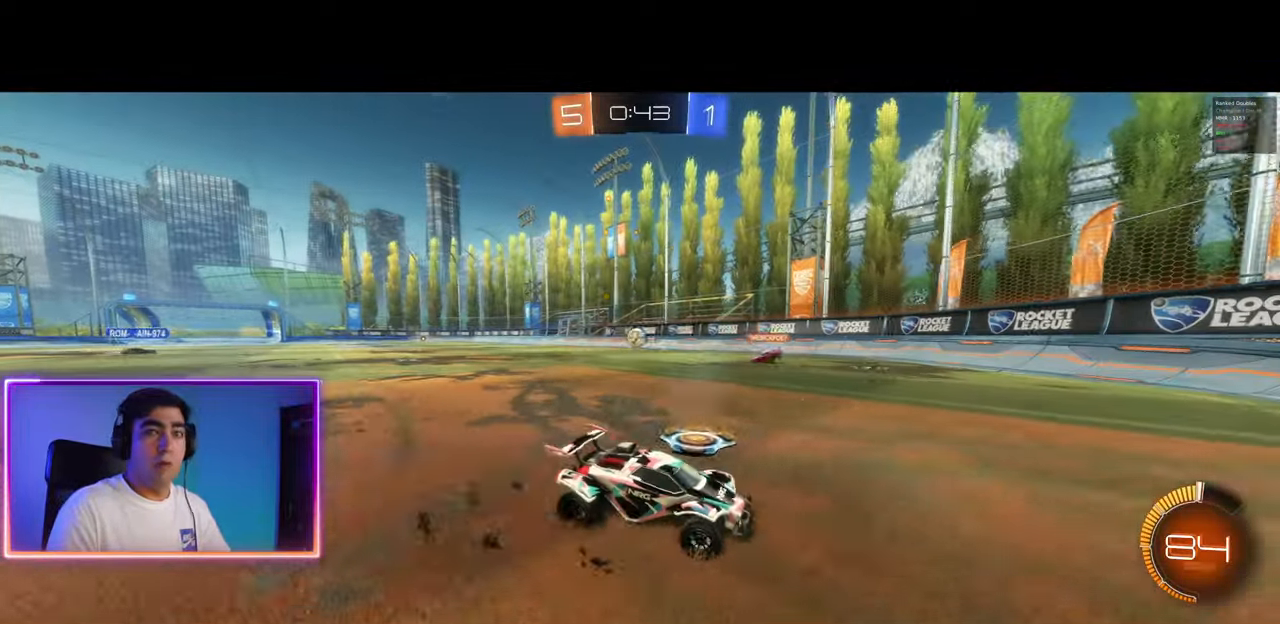
{"keys": ["a", "w"], "mouse": [], "events": [[183, "s", "up"], [217, "a", "up"], [367, "a", "down"], [383, "w", "down"]]}
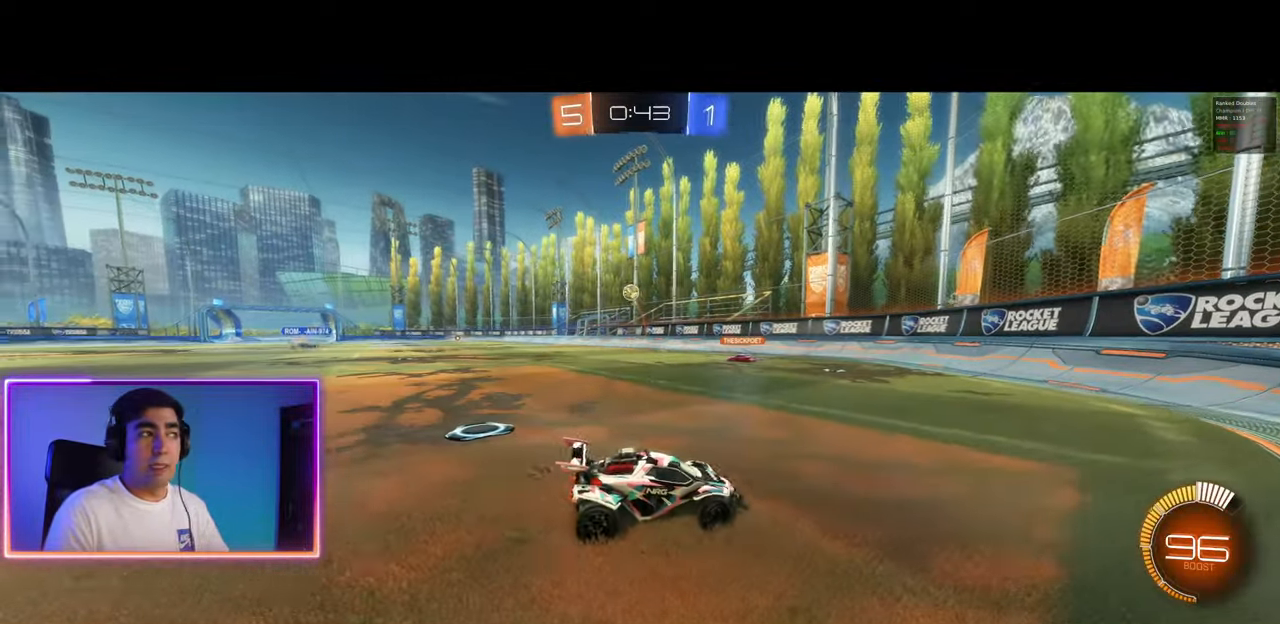
{"keys": ["a", "w"], "mouse": ["left"], "events": [[433, "mouse_left", "down"]]}
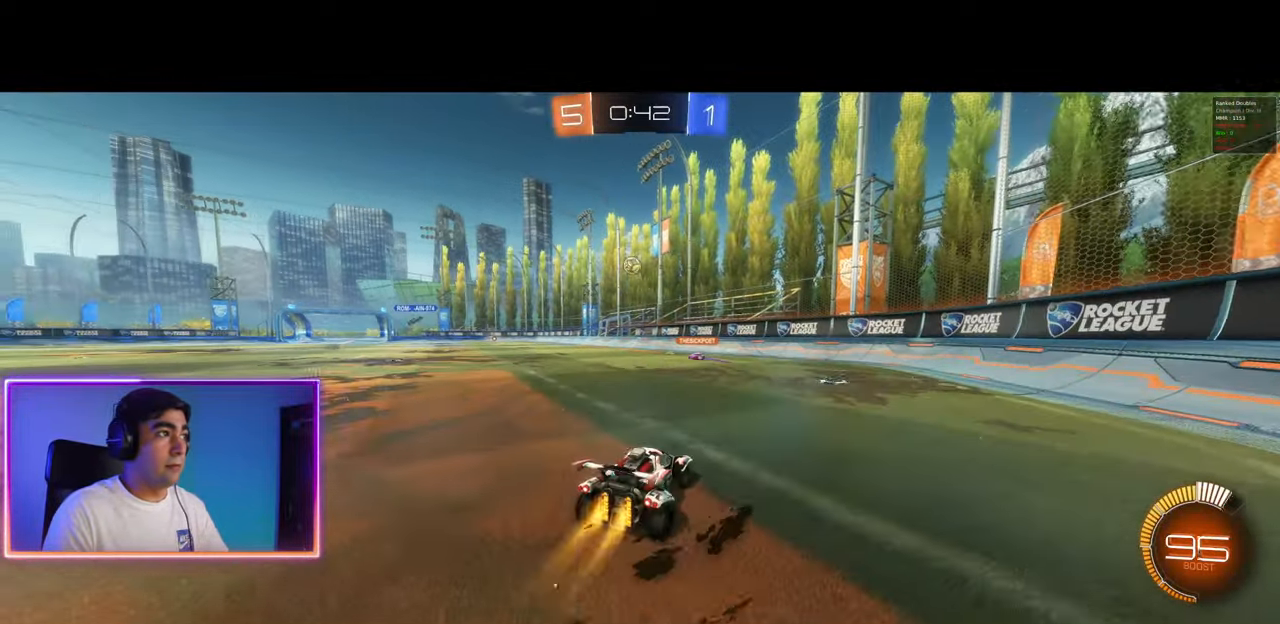
{"keys": ["a", "q", "w"], "mouse": ["left", "right"], "events": [[117, "d", "down"], [133, "a", "up"], [133, "mouse_left", "up"], [183, "q", "down"], [200, "a", "down"], [200, "mouse_left", "down"], [200, "mouse_right", "down"], [217, "d", "up"], [317, "mouse_left", "up"], [317, "mouse_right", "up"], [350, "mouse_left", "down"], [350, "mouse_right", "down"]]}
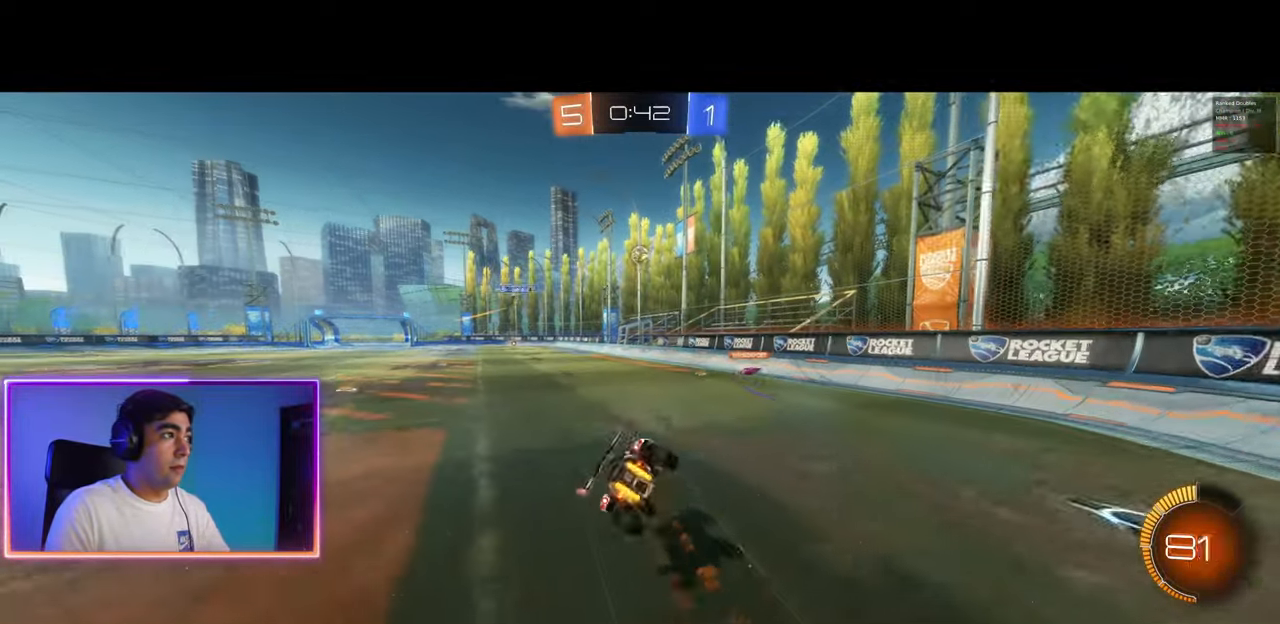
{"keys": [], "mouse": [], "events": [[167, "w", "up"], [200, "mouse_left", "up"], [200, "mouse_right", "up"], [367, "a", "up"], [400, "q", "up"]]}
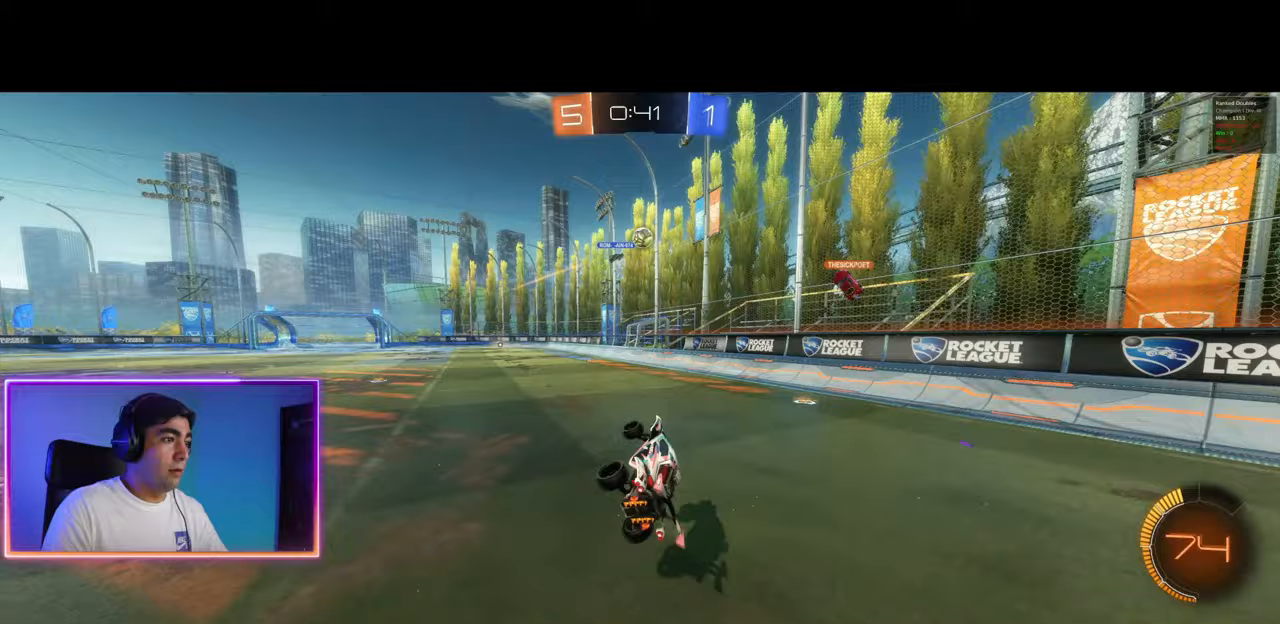
{"keys": ["a", "shift", "w"], "mouse": [], "events": [[100, "a", "down"], [250, "a", "up"], [333, "a", "down"], [417, "w", "down"], [500, "shift", "down"]]}
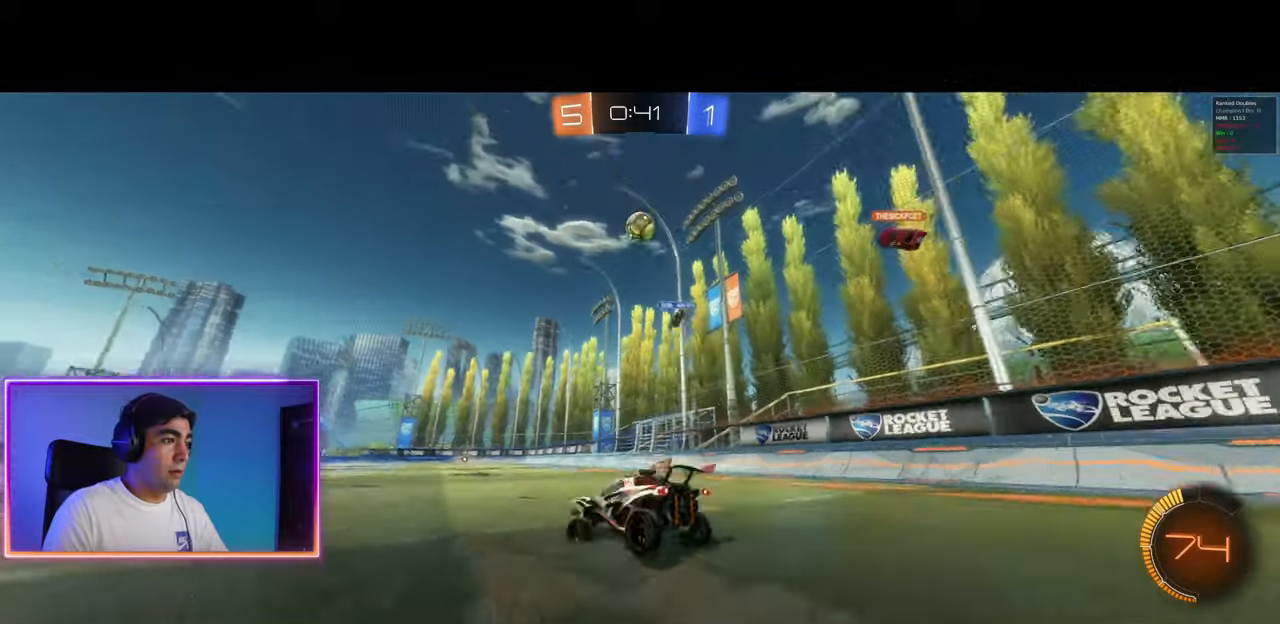
{"keys": ["a", "w"], "mouse": [], "events": [[33, "w", "up"], [100, "shift", "up"], [150, "s", "down"], [250, "s", "up"], [267, "shift", "down"], [350, "shift", "up"], [367, "w", "down"]]}
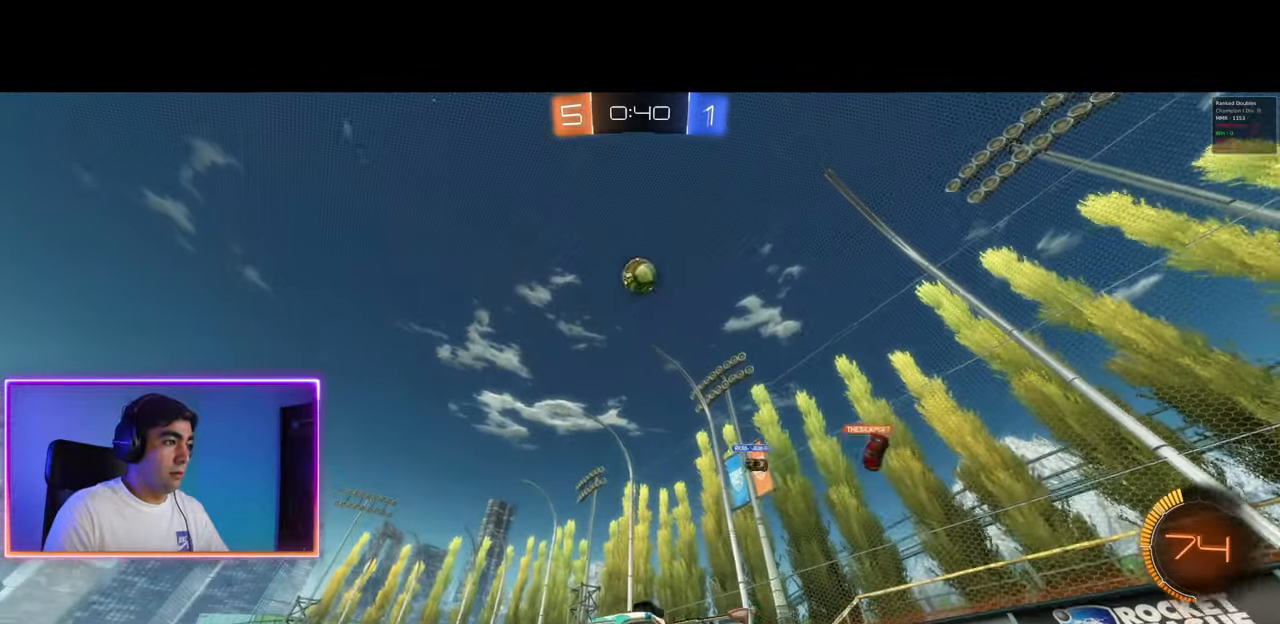
{"keys": ["w"], "mouse": [], "events": [[317, "a", "up"]]}
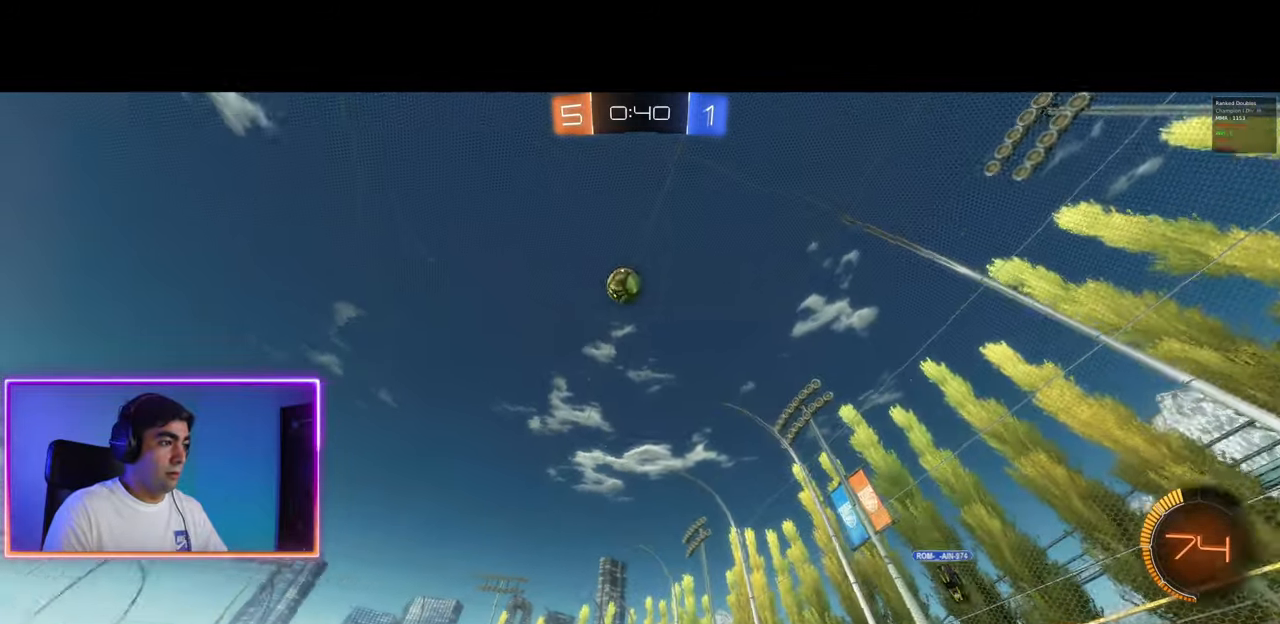
{"keys": ["w"], "mouse": [], "events": [[233, "d", "down"], [333, "mouse_left", "down"], [383, "d", "up"], [417, "mouse_left", "up"]]}
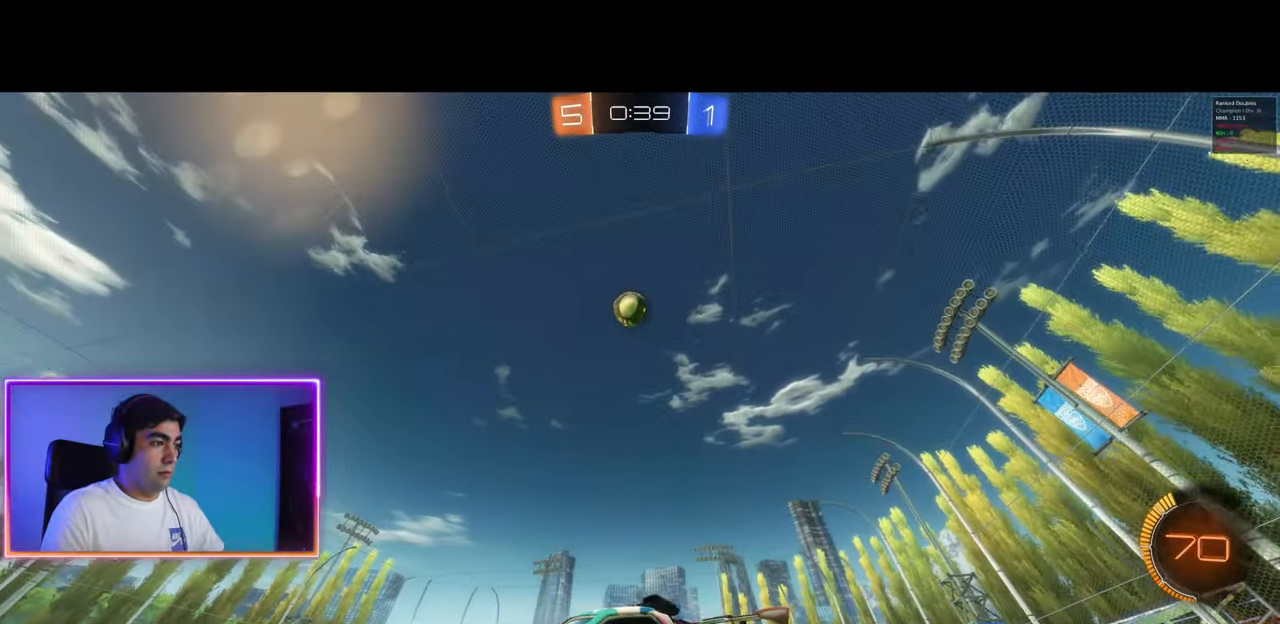
{"keys": ["d", "w"], "mouse": [], "events": [[67, "d", "down"], [200, "d", "up"], [433, "d", "down"]]}
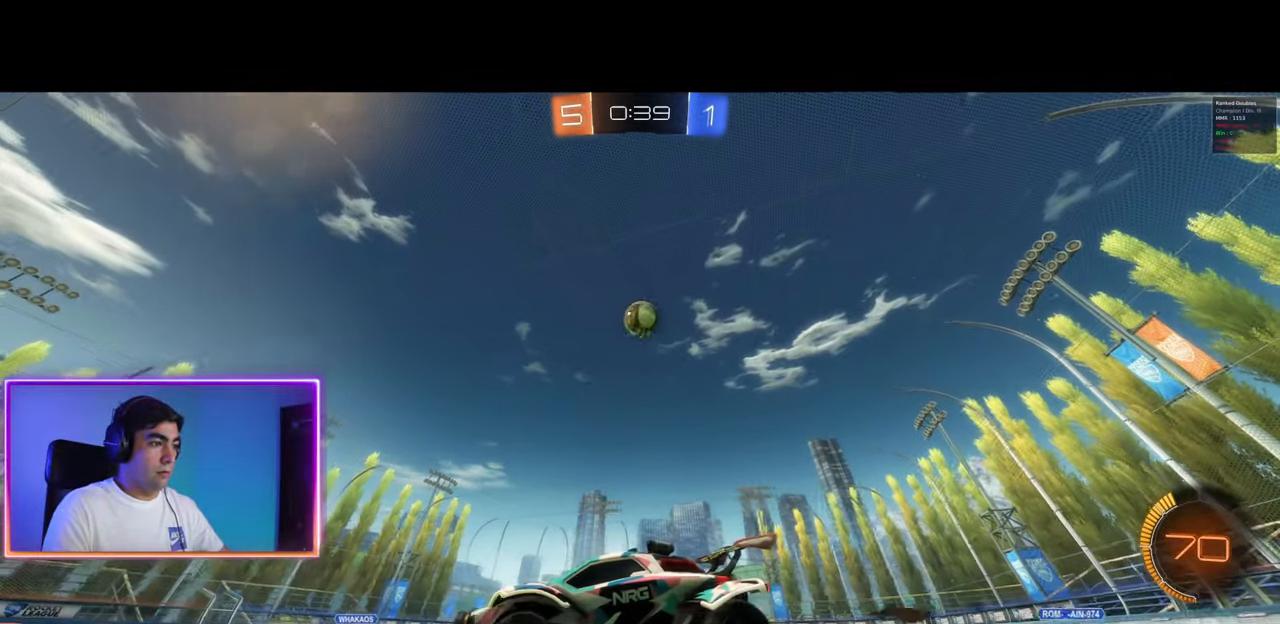
{"keys": ["d"], "mouse": [], "events": [[133, "d", "up"], [350, "d", "down"], [367, "w", "up"]]}
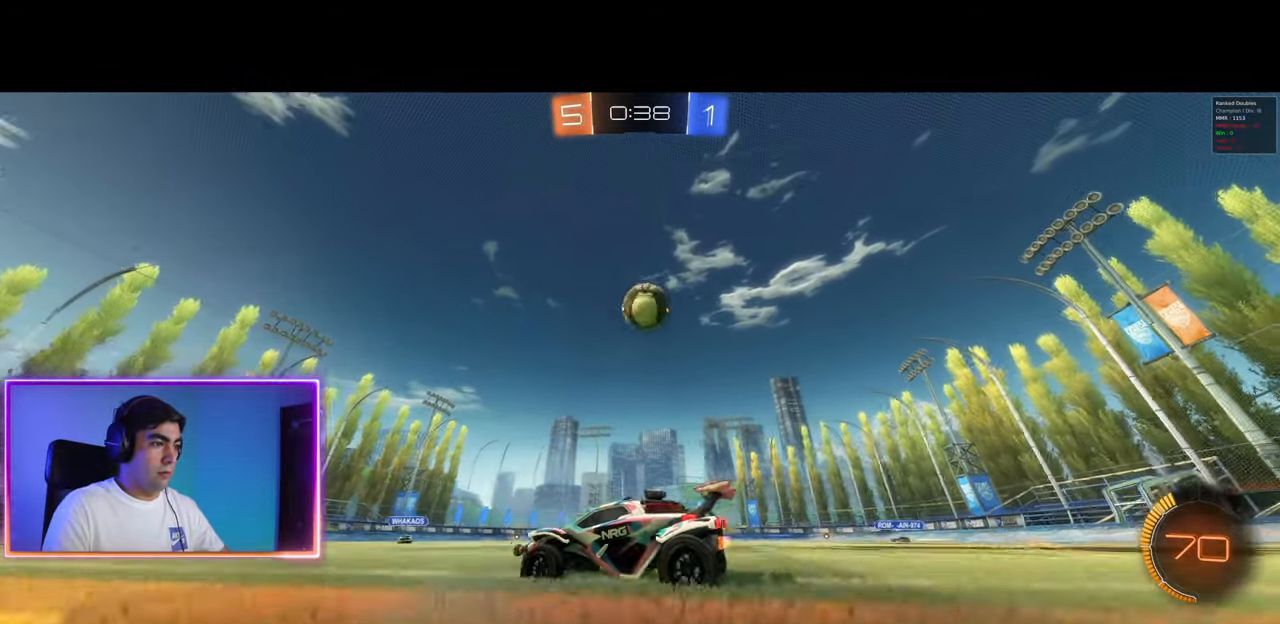
{"keys": ["a", "w"], "mouse": ["left"], "events": [[67, "w", "down"], [183, "d", "up"], [267, "mouse_left", "down"], [467, "a", "down"]]}
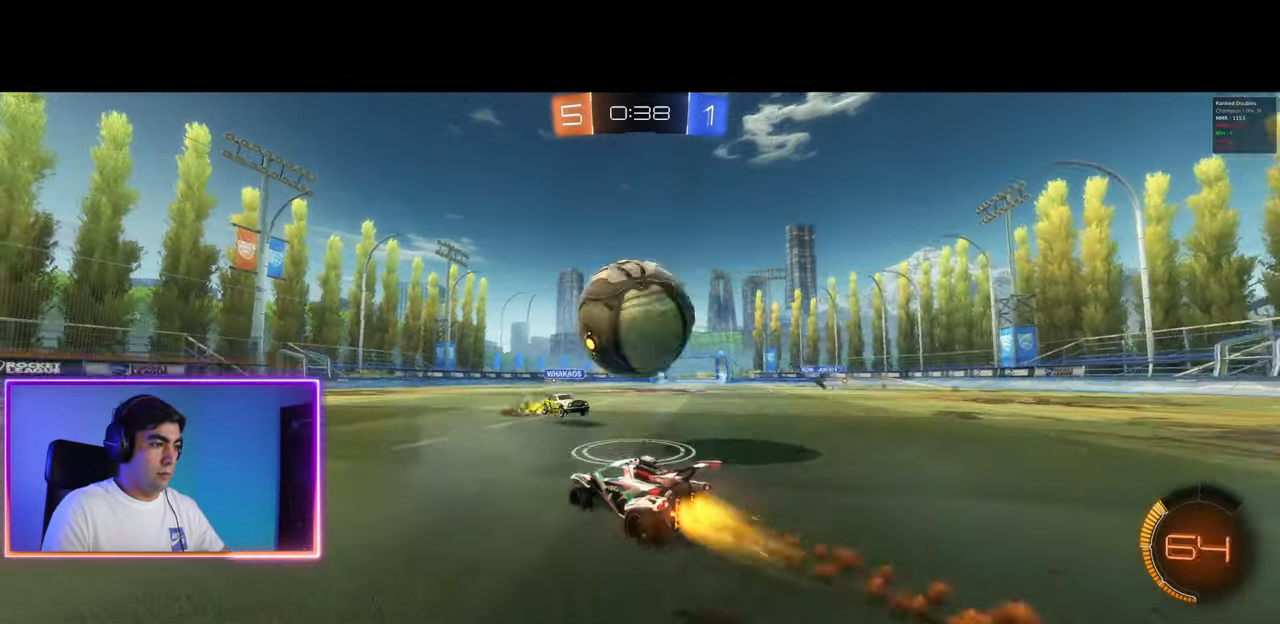
{"keys": ["a", "w"], "mouse": [], "events": [[100, "mouse_left", "up"], [333, "a", "up"], [417, "a", "down"]]}
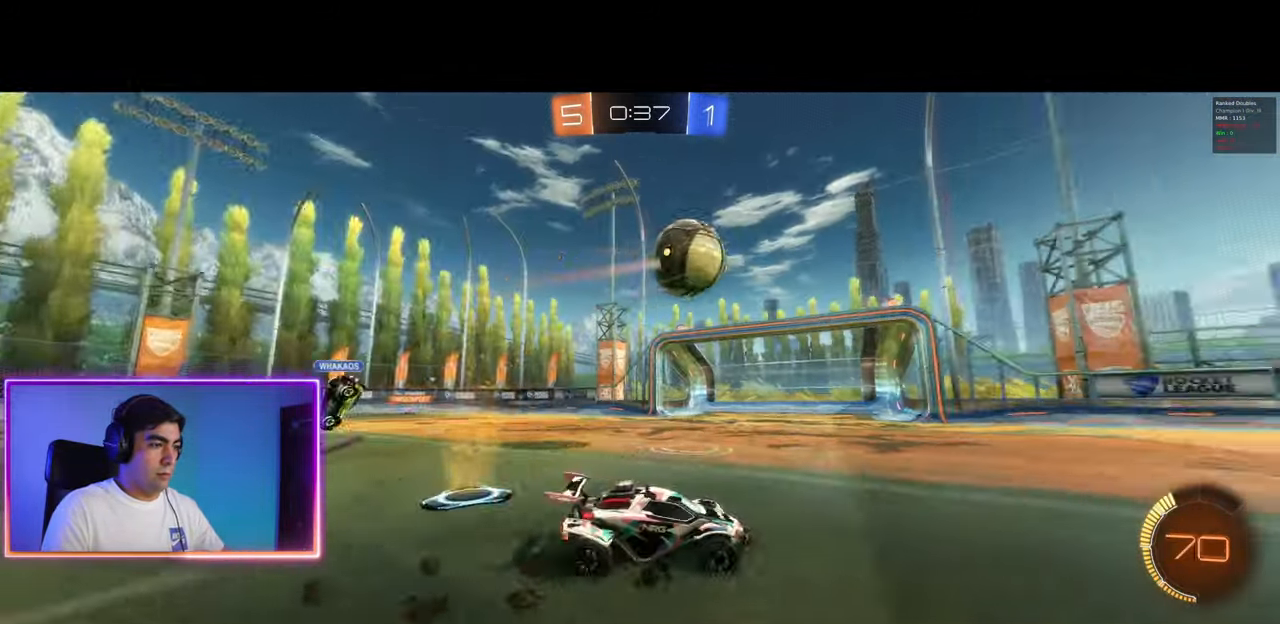
{"keys": ["a", "w"], "mouse": [], "events": [[217, "a", "up"], [233, "d", "down"], [283, "a", "down"], [283, "d", "up"]]}
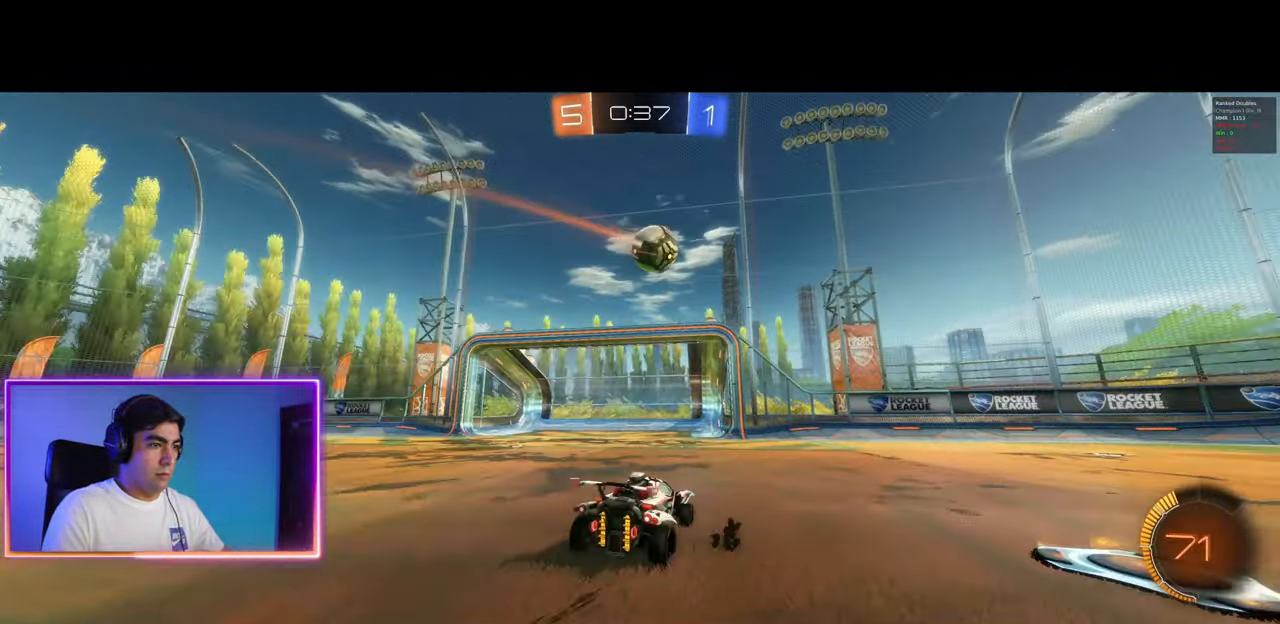
{"keys": ["d", "space", "w"], "mouse": [], "events": [[17, "a", "up"], [33, "d", "down"], [500, "space", "down"]]}
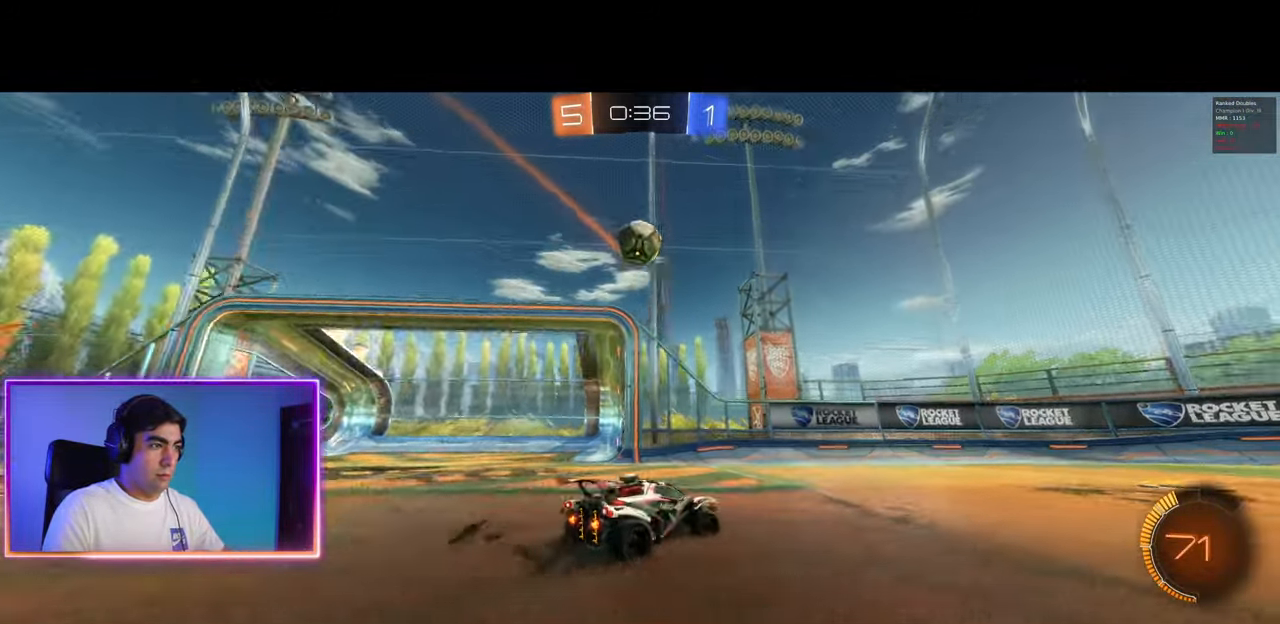
{"keys": ["d"], "mouse": [], "events": [[100, "space", "up"], [100, "w", "up"]]}
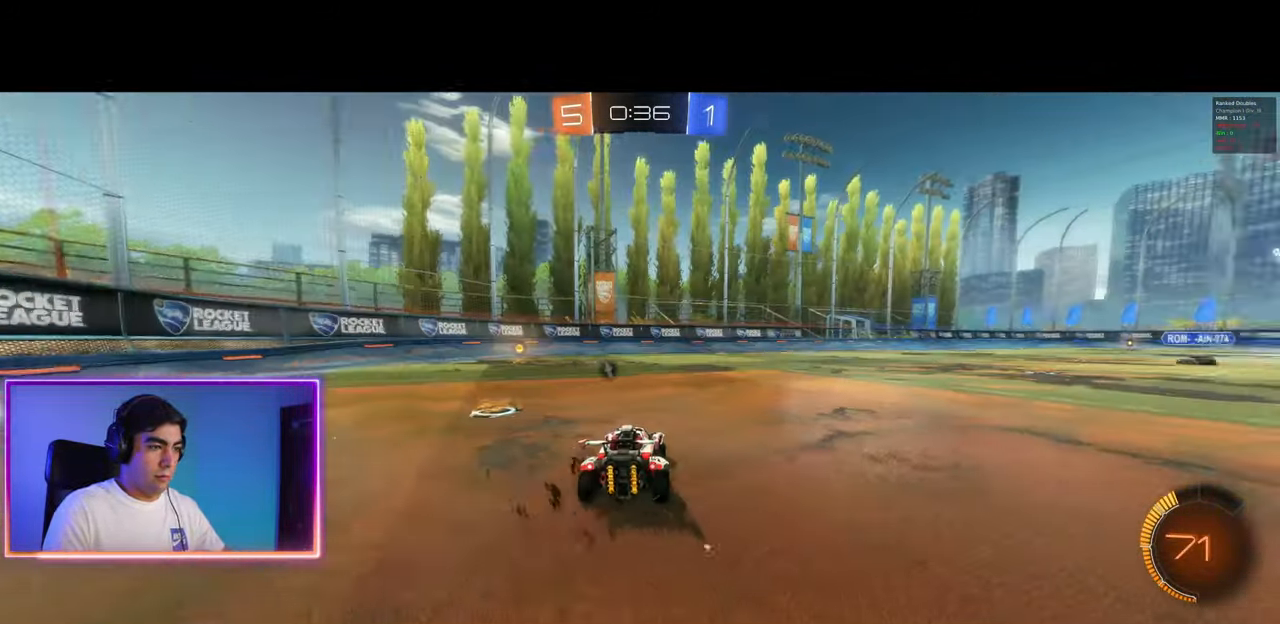
{"keys": [], "mouse": [], "events": [[233, "d", "up"], [417, "a", "down"], [500, "a", "up"]]}
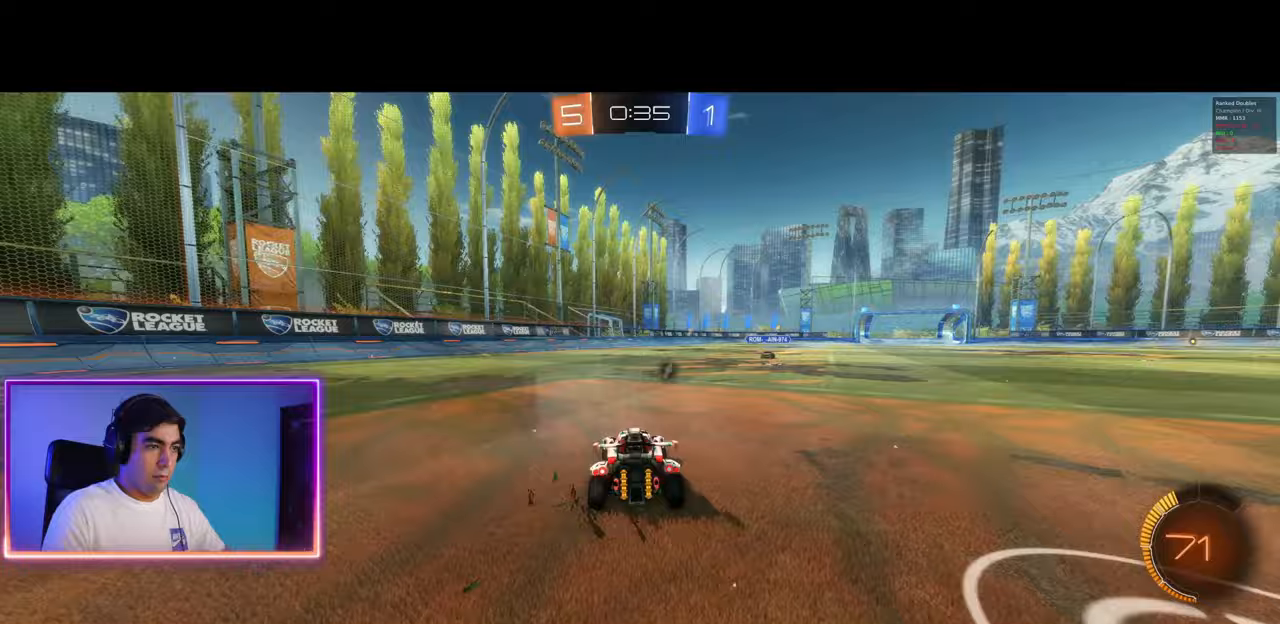
{"keys": ["d"], "mouse": ["left", "right"], "events": [[183, "mouse_right", "down"], [200, "mouse_left", "down"], [250, "d", "down"], [333, "mouse_left", "up"], [350, "mouse_right", "up"], [433, "mouse_left", "down"], [433, "mouse_right", "down"]]}
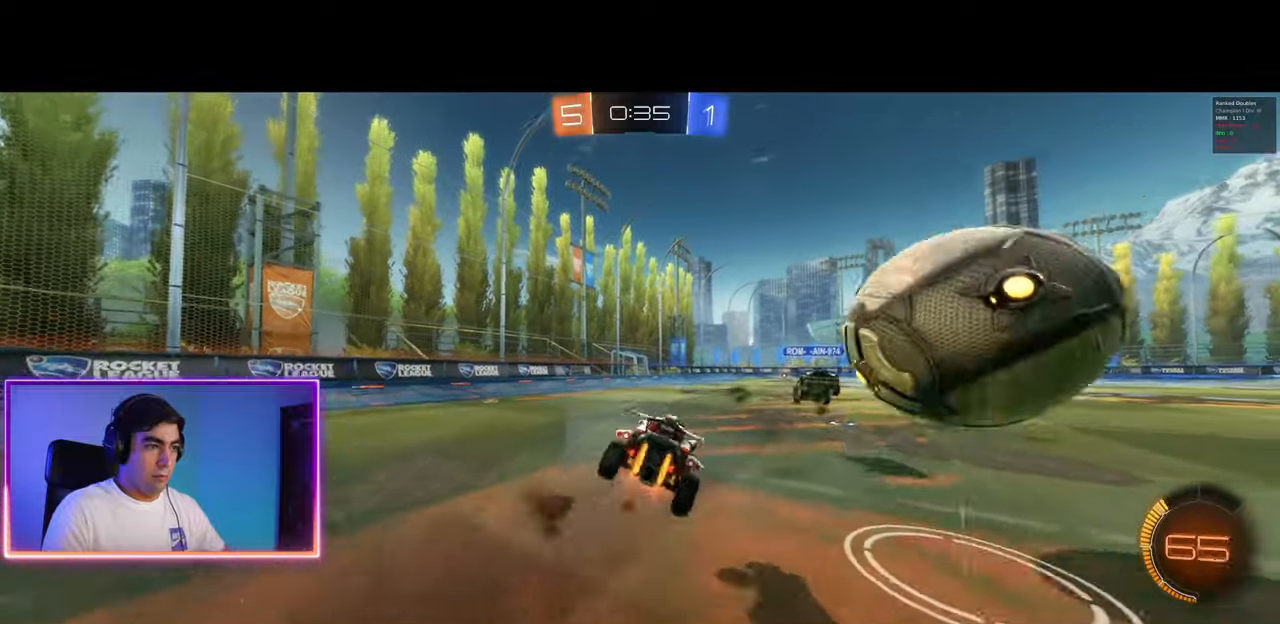
{"keys": [], "mouse": [], "events": [[83, "s", "down"], [117, "space", "down"], [250, "mouse_left", "up"], [250, "mouse_right", "up"], [250, "s", "up"], [333, "space", "up"], [367, "d", "up"]]}